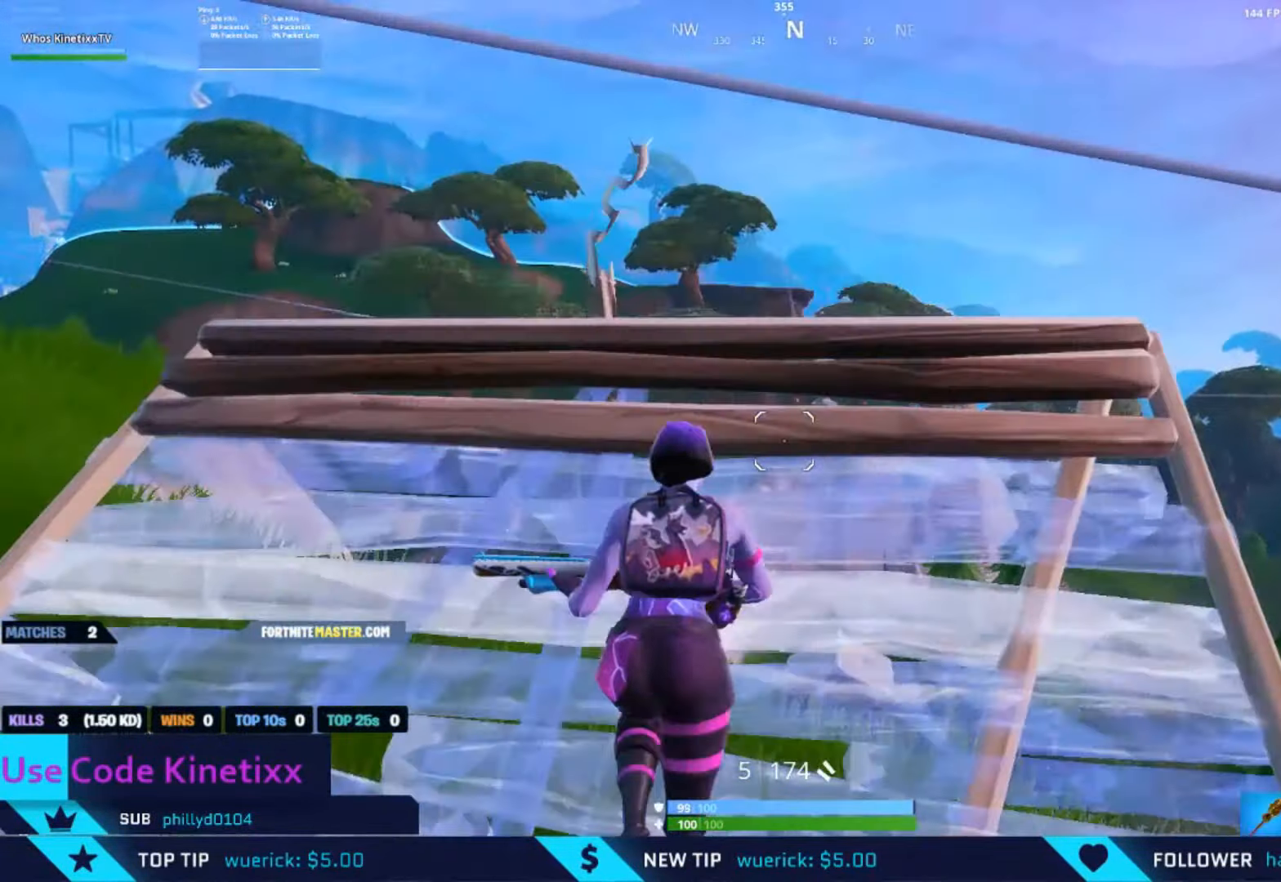
Gameplay with a controller (Xbox layout); each line is a JSON object with the inputs held at the frame after it. "events" lists button and stick changes between this image and that frame as [ms after this image, input, new state], when the widget could be followed in between.
{"buttons": [], "left_stick": "up", "right_stick": "up", "events": [[167, "B", "down"], [234, "right_stick", "down"], [300, "B", "up"], [333, "right_stick", "center"], [366, "R1", "down"], [433, "right_stick", "up"], [500, "R1", "up"]]}
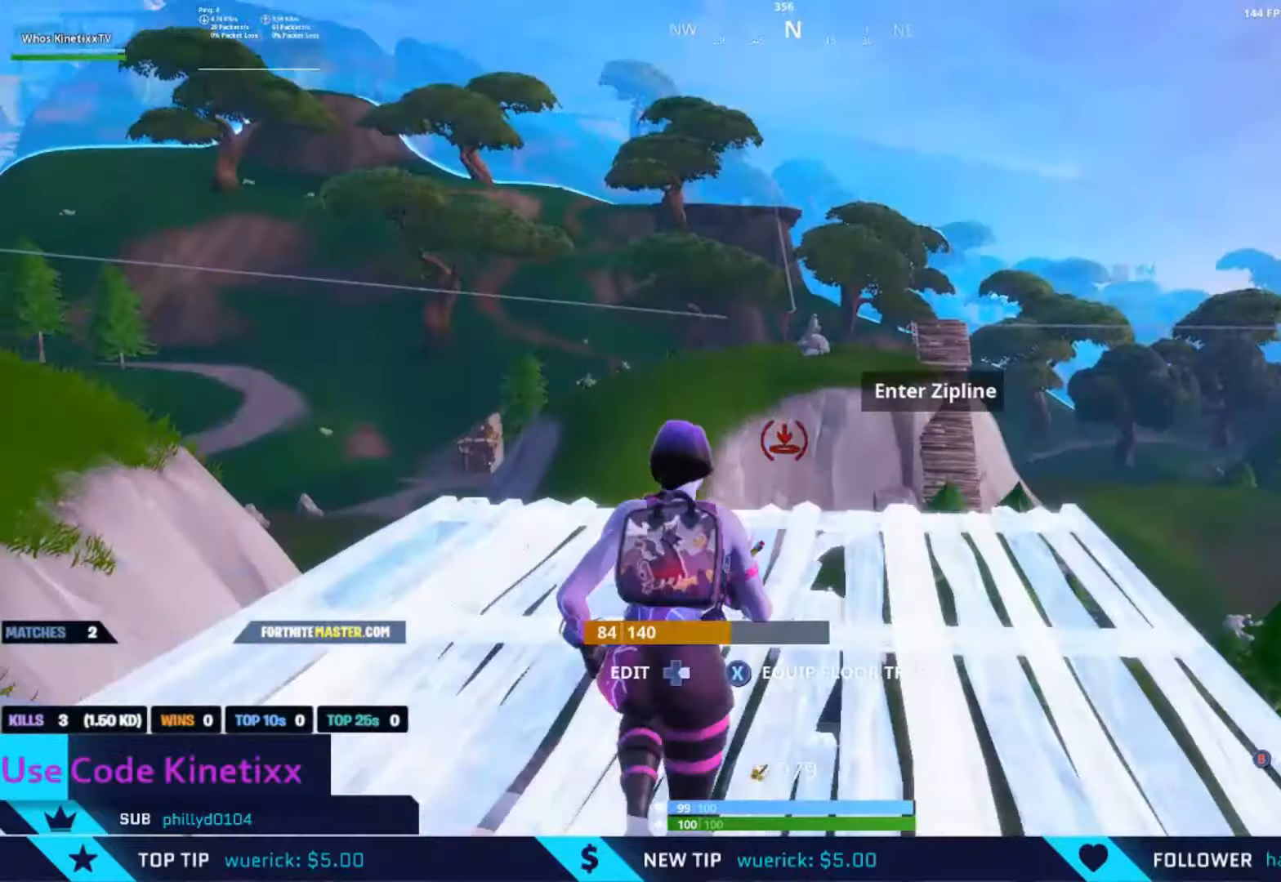
{"buttons": [], "left_stick": "up", "right_stick": "down", "events": [[200, "right_stick", "center"], [233, "R1", "down"], [366, "R1", "up"], [466, "right_stick", "down"]]}
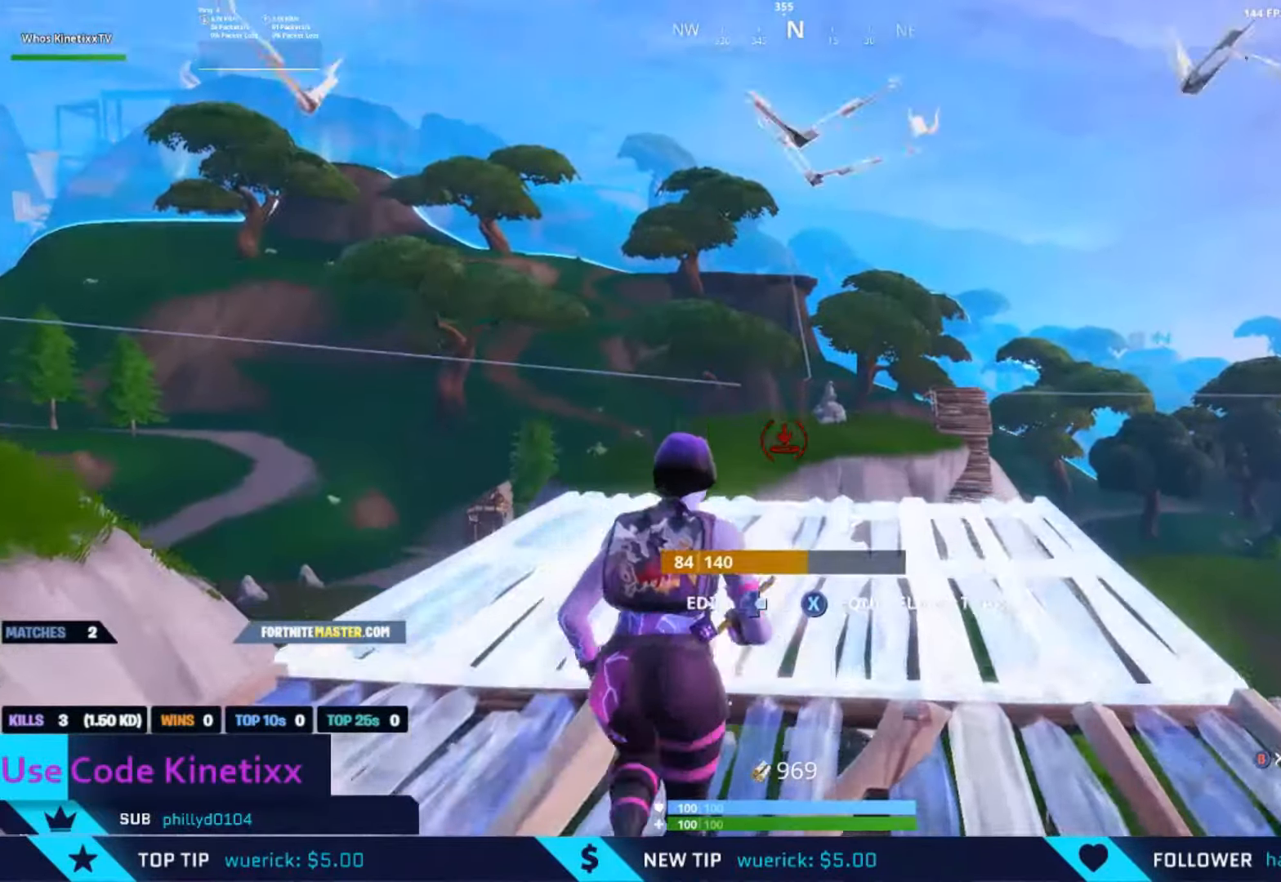
{"buttons": [], "left_stick": "up-right", "right_stick": "center", "events": [[66, "X", "down"], [100, "A", "down"], [166, "X", "up"], [233, "A", "up"], [233, "X", "down"], [300, "X", "up"], [300, "left_stick", "up-right"], [400, "right_stick", "center"]]}
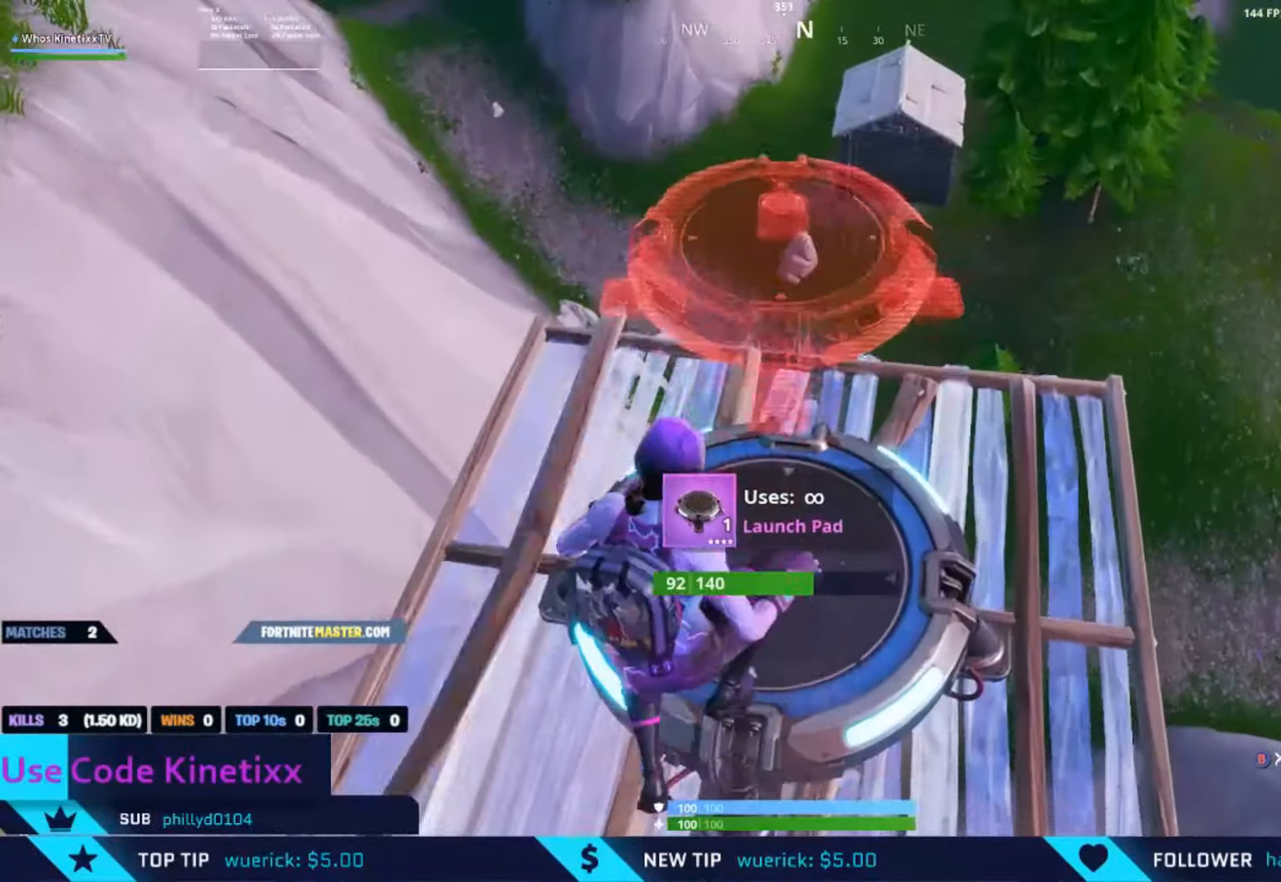
{"buttons": [], "left_stick": "up-right", "right_stick": "center", "events": [[200, "left_stick", "right"], [366, "left_stick", "up-right"]]}
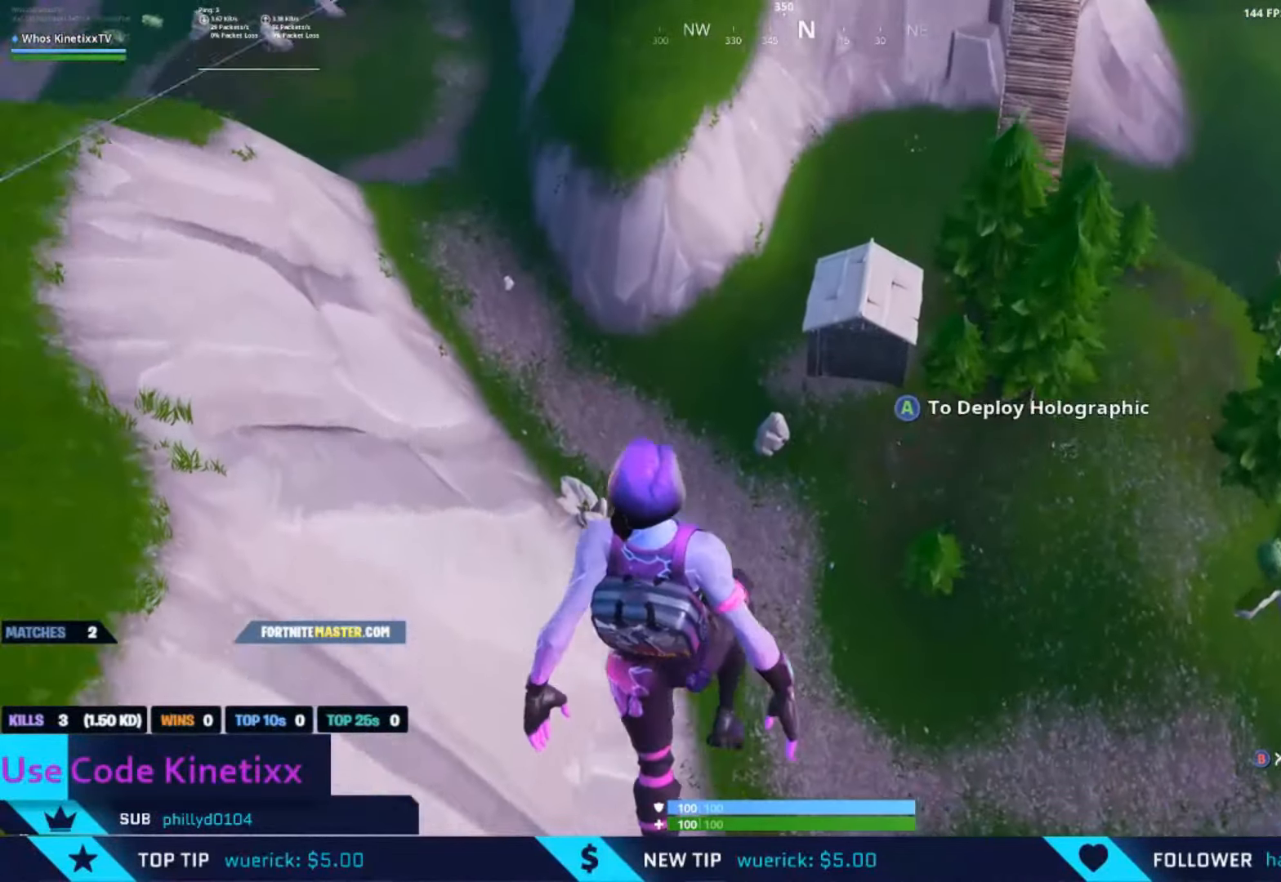
{"buttons": [], "left_stick": "up", "right_stick": "center", "events": [[33, "SELECT", "down"], [133, "SELECT", "up"], [166, "left_stick", "up"], [200, "B", "down"], [300, "B", "up"], [333, "right_stick", "up-left"], [466, "right_stick", "center"]]}
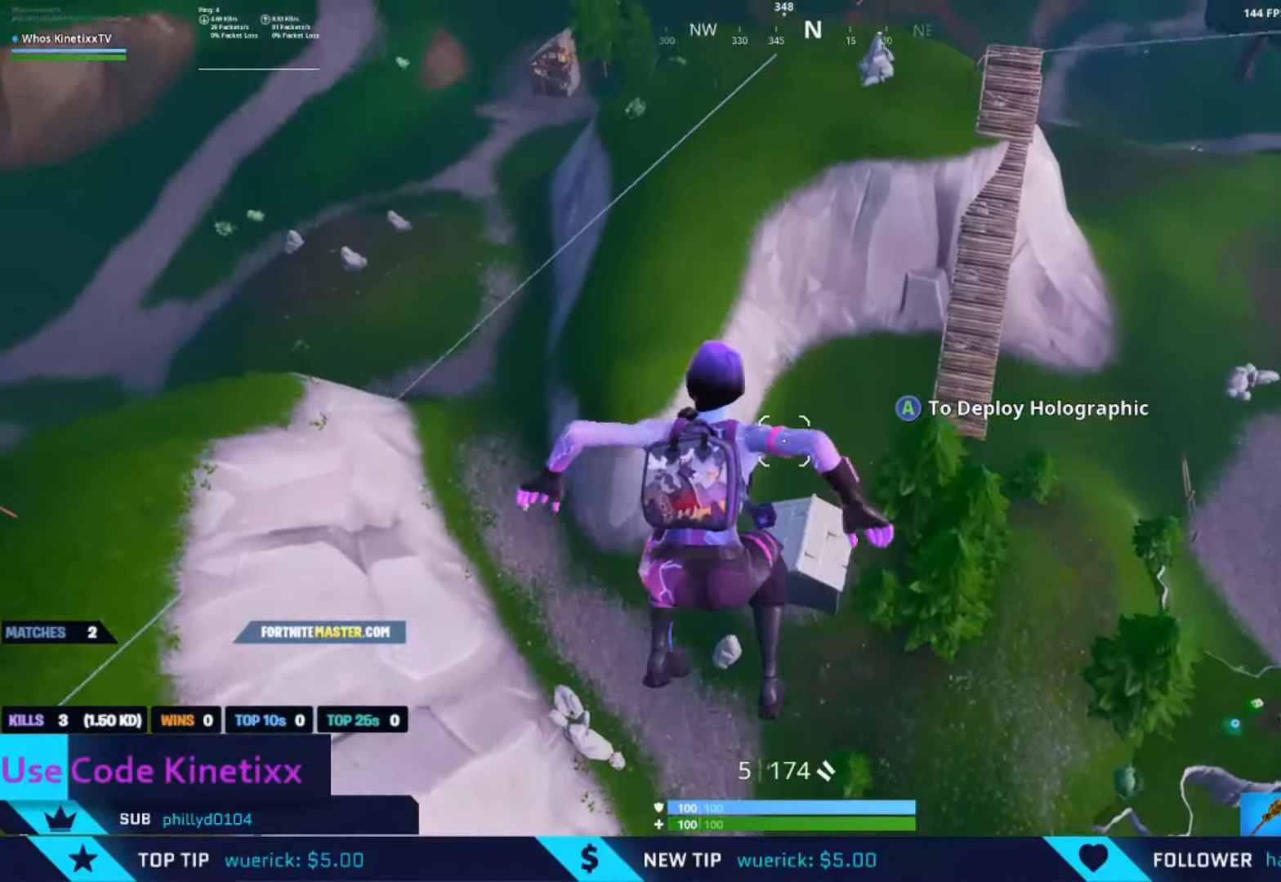
{"buttons": [], "left_stick": "center", "right_stick": "center", "events": [[366, "left_stick", "center"], [433, "DPAD_UP", "down"], [466, "DPAD_UP", "up"]]}
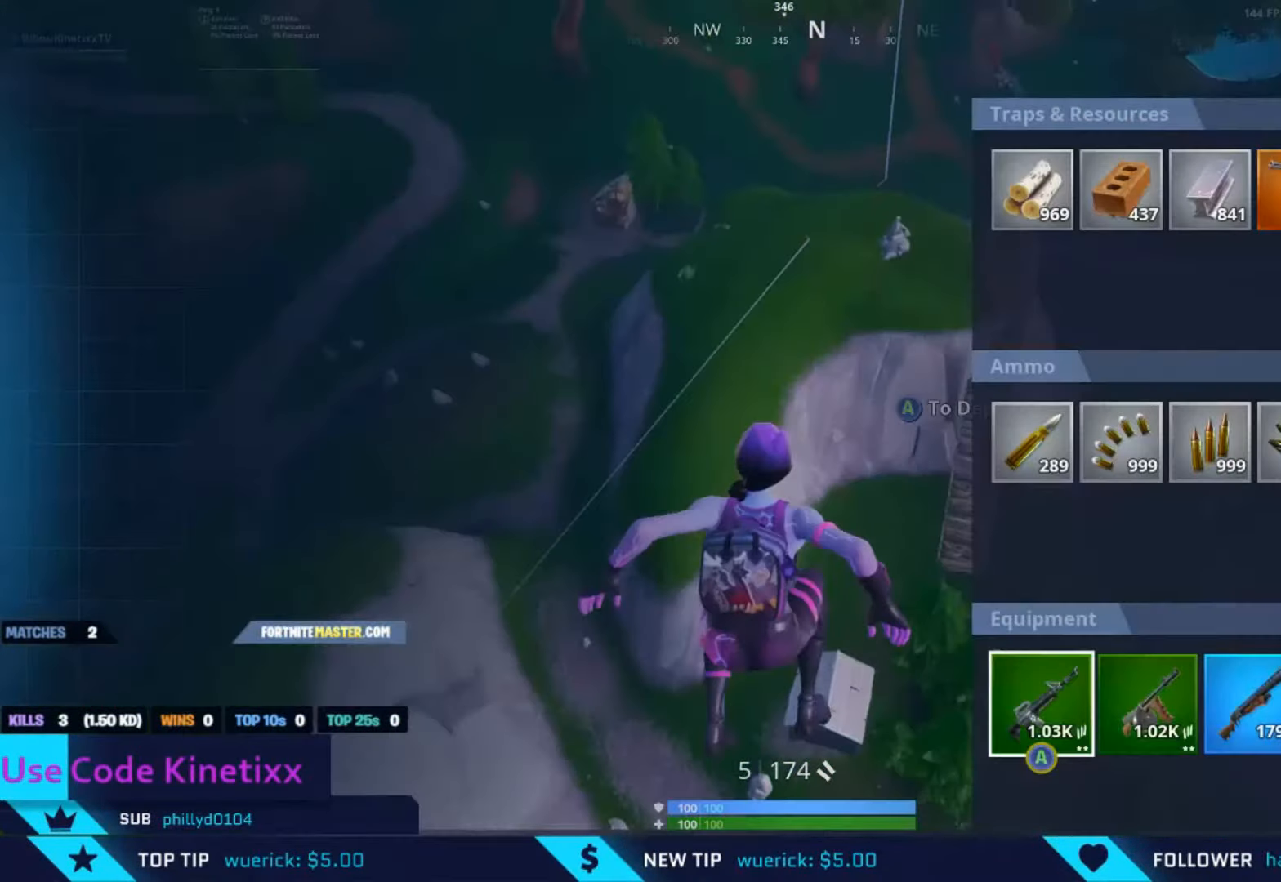
{"buttons": [], "left_stick": "up", "right_stick": "center", "events": [[100, "B", "down"], [133, "left_stick", "up"], [200, "B", "up"]]}
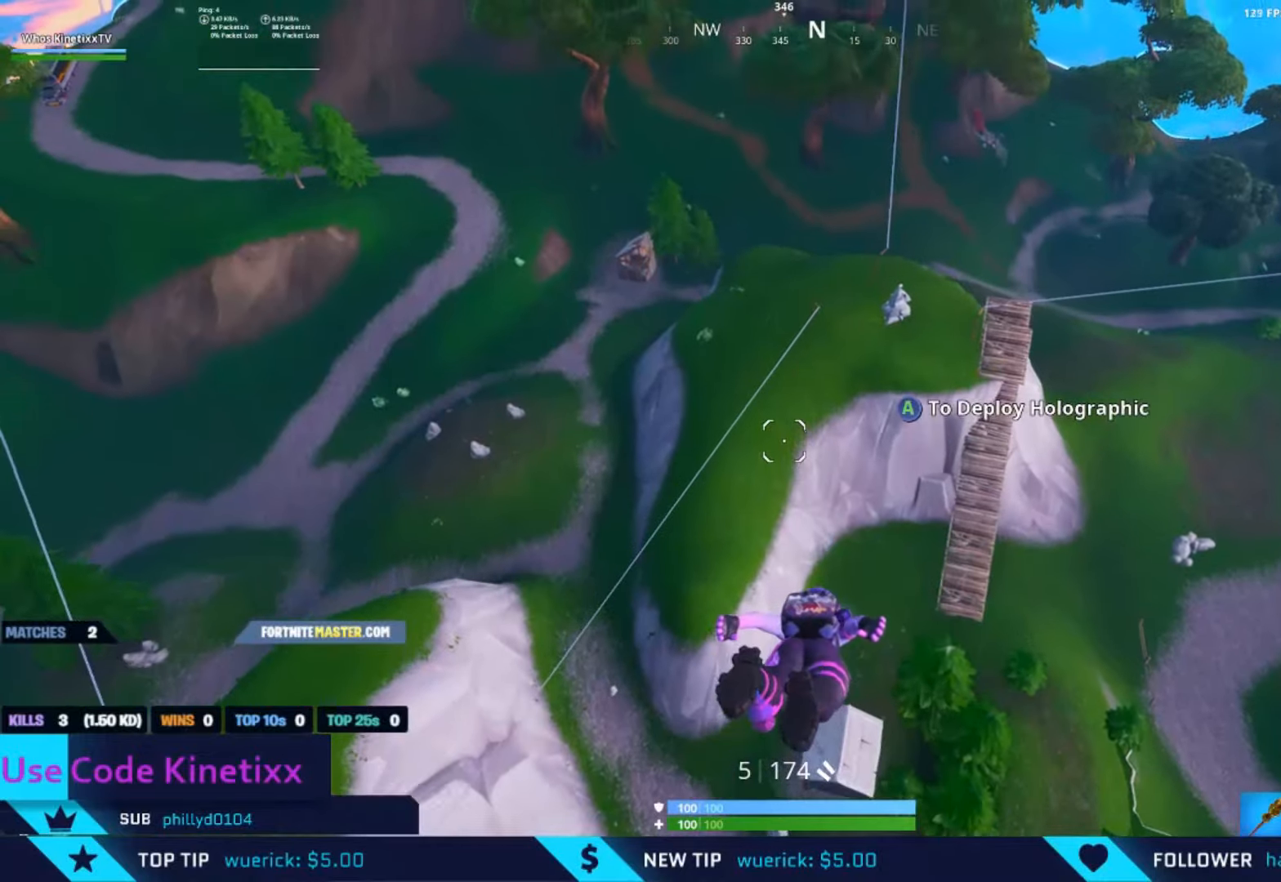
{"buttons": [], "left_stick": "up", "right_stick": "center", "events": []}
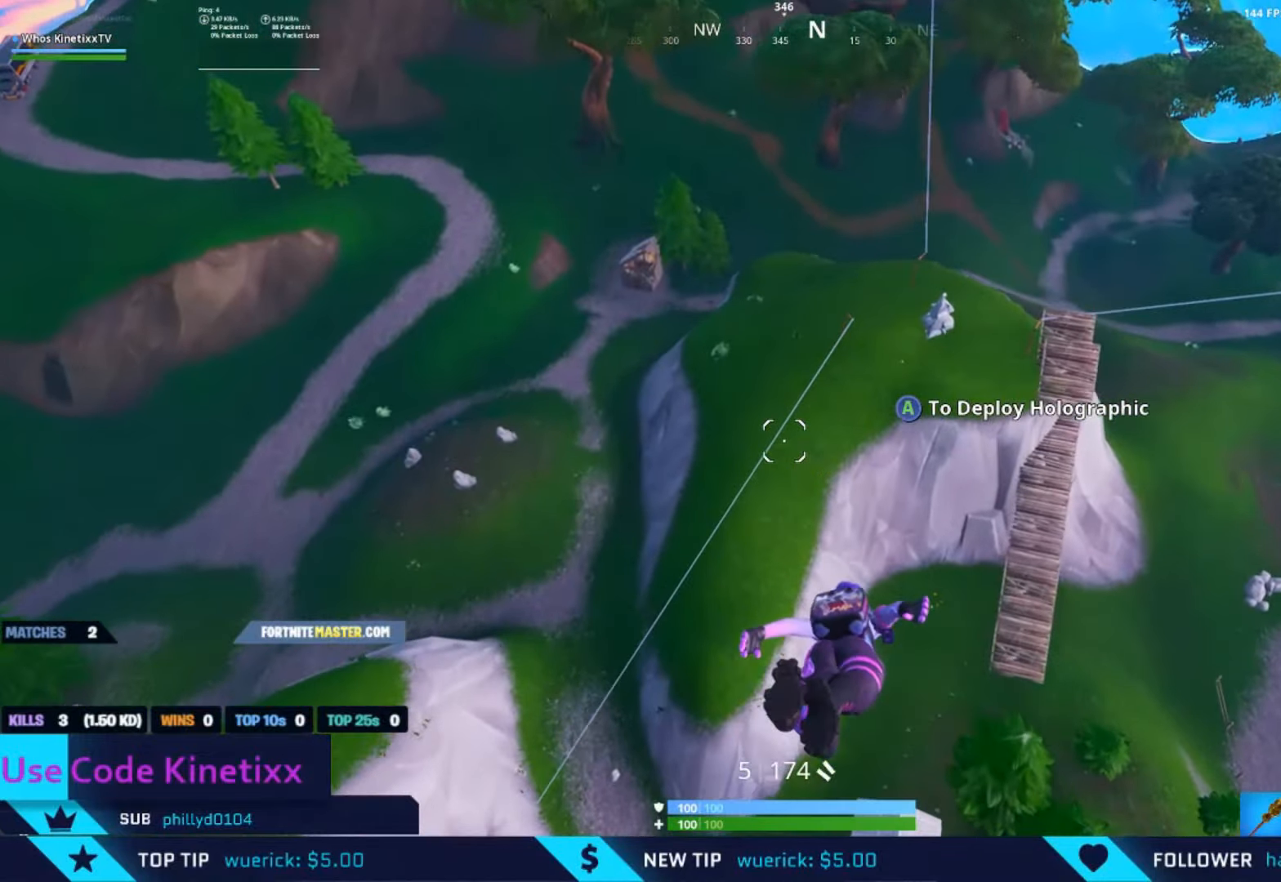
{"buttons": [], "left_stick": "up-right", "right_stick": "up-left", "events": [[333, "A", "down"], [433, "A", "up"], [433, "right_stick", "up-left"], [500, "left_stick", "up-right"]]}
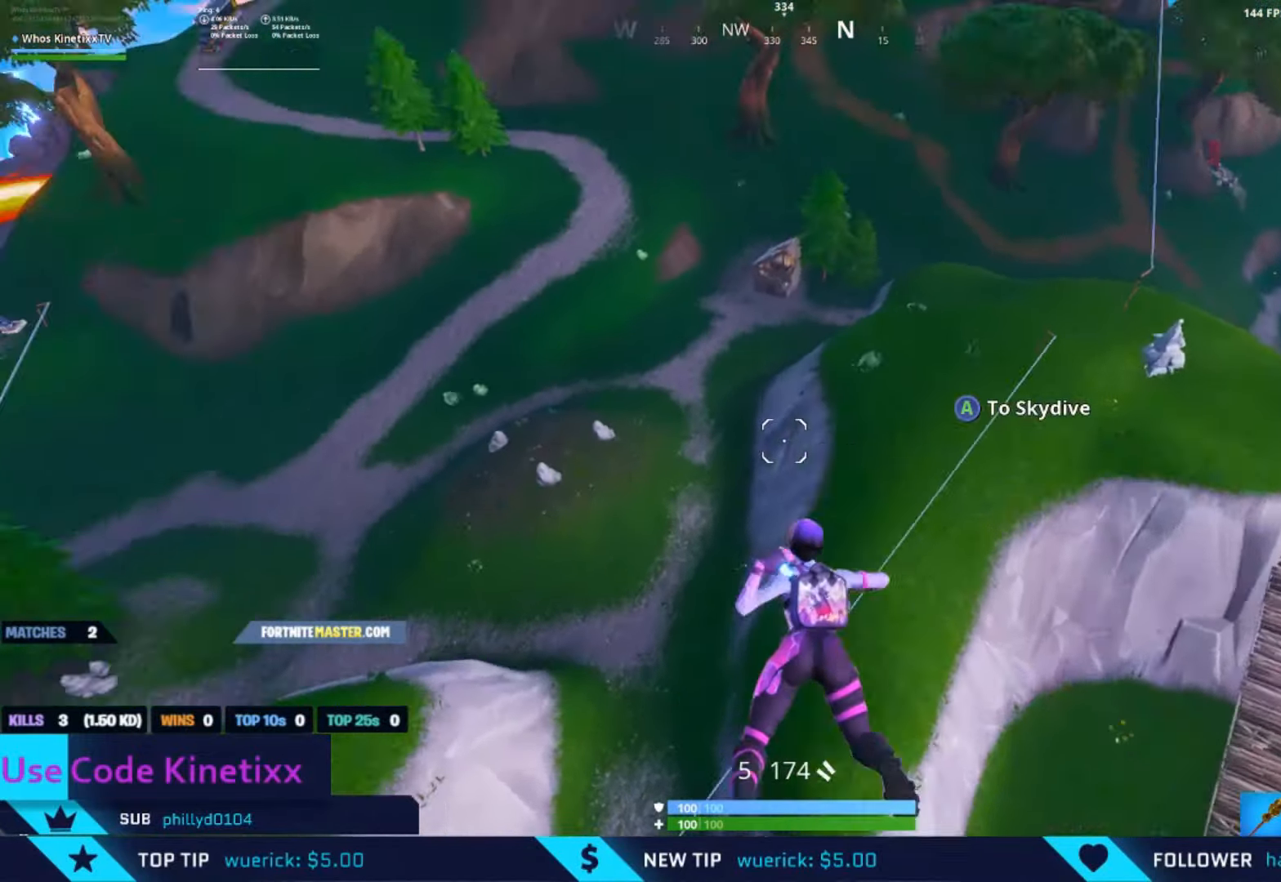
{"buttons": [], "left_stick": "up-right", "right_stick": "center", "events": [[100, "right_stick", "center"]]}
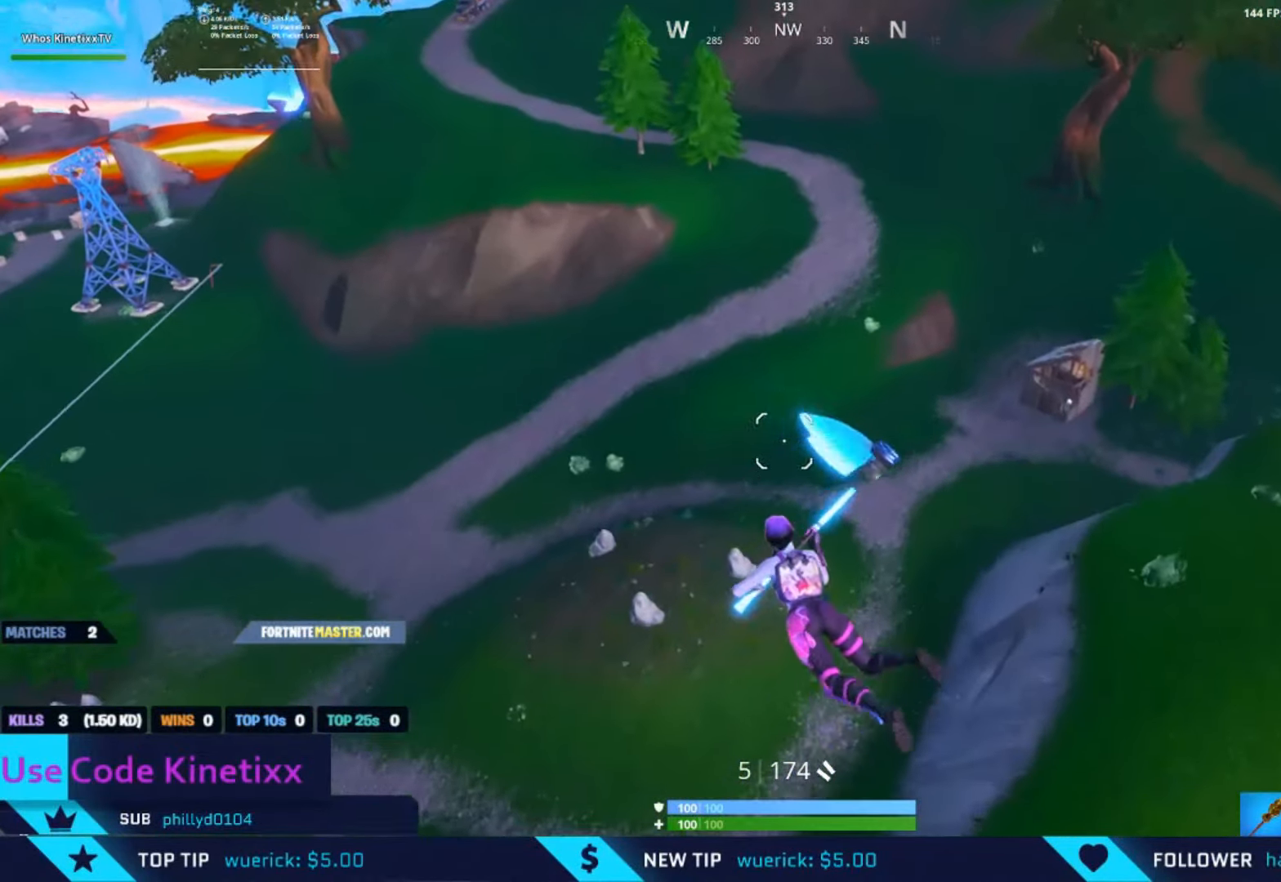
{"buttons": [], "left_stick": "up-left", "right_stick": "up-right", "events": [[266, "left_stick", "up"], [266, "right_stick", "right"], [400, "left_stick", "up-left"], [433, "right_stick", "up-right"]]}
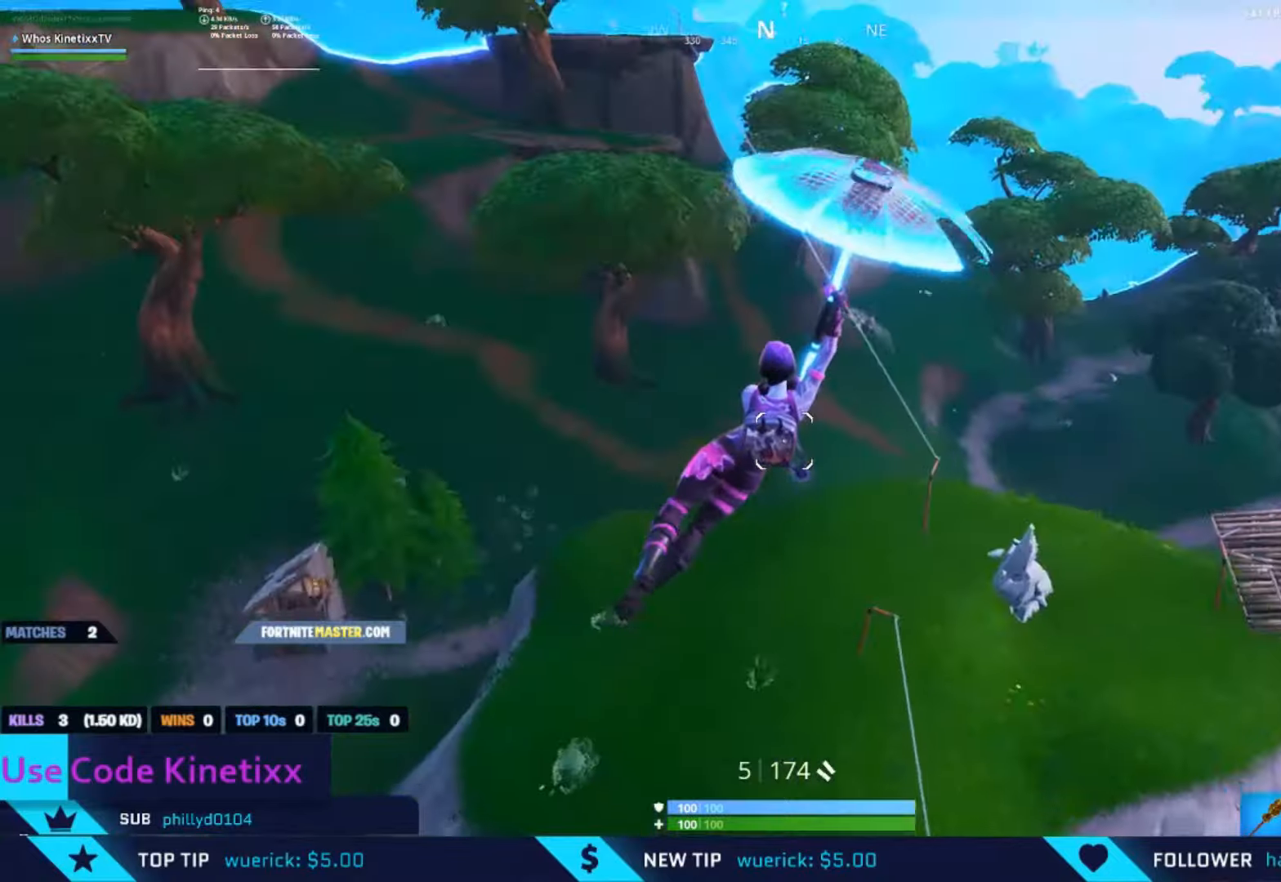
{"buttons": [], "left_stick": "up-left", "right_stick": "right", "events": [[33, "right_stick", "center"], [500, "right_stick", "right"]]}
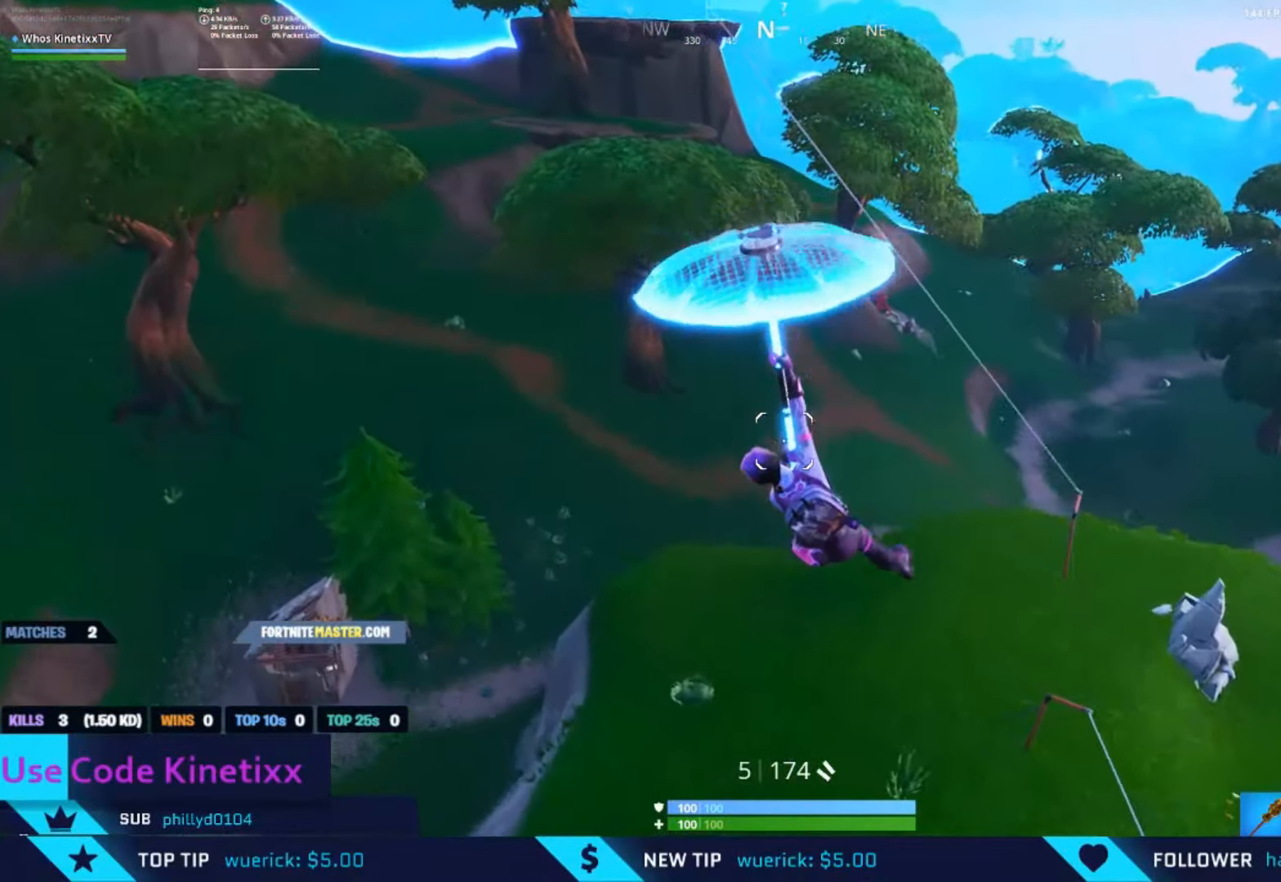
{"buttons": [], "left_stick": "up-left", "right_stick": "right", "events": [[200, "right_stick", "center"], [333, "right_stick", "right"]]}
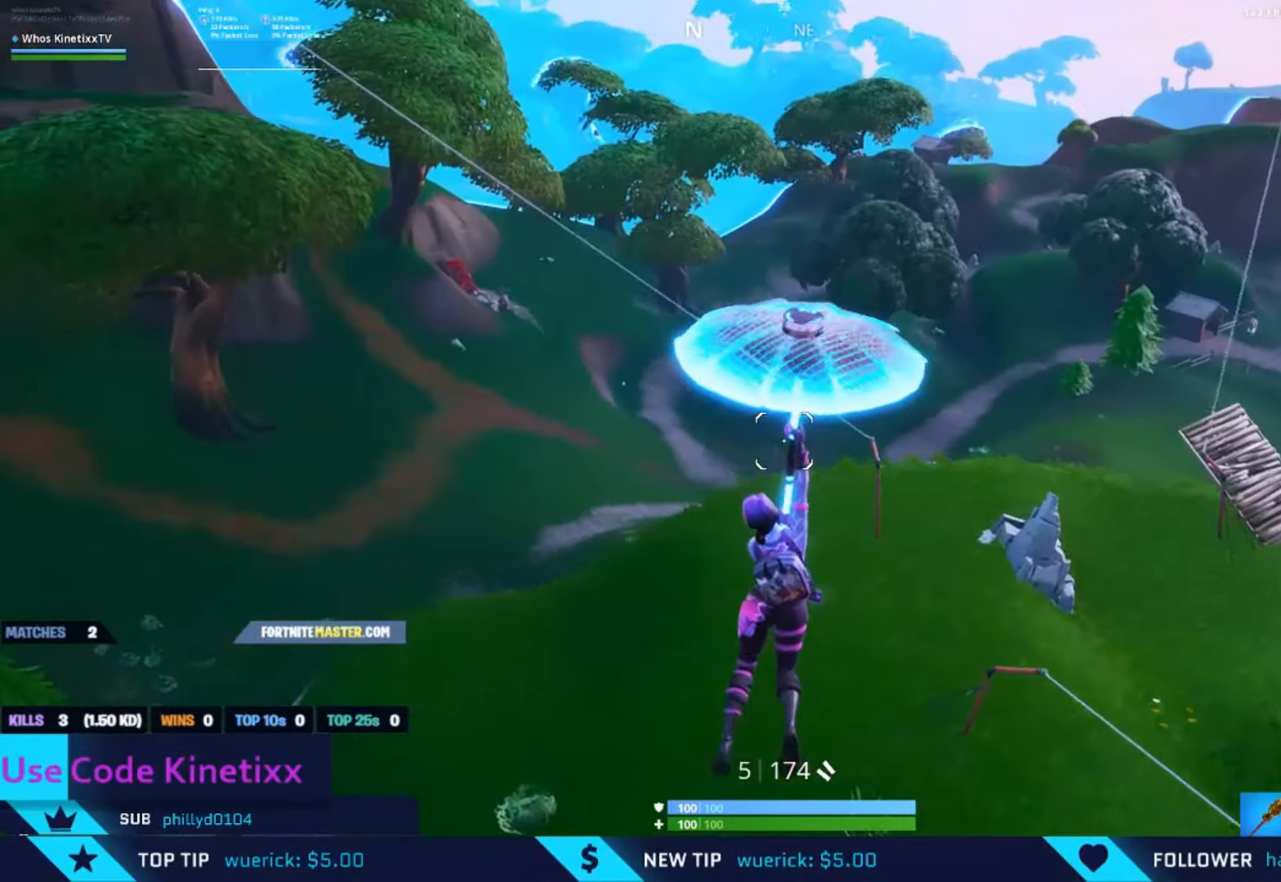
{"buttons": [], "left_stick": "up-left", "right_stick": "center", "events": [[33, "right_stick", "center"]]}
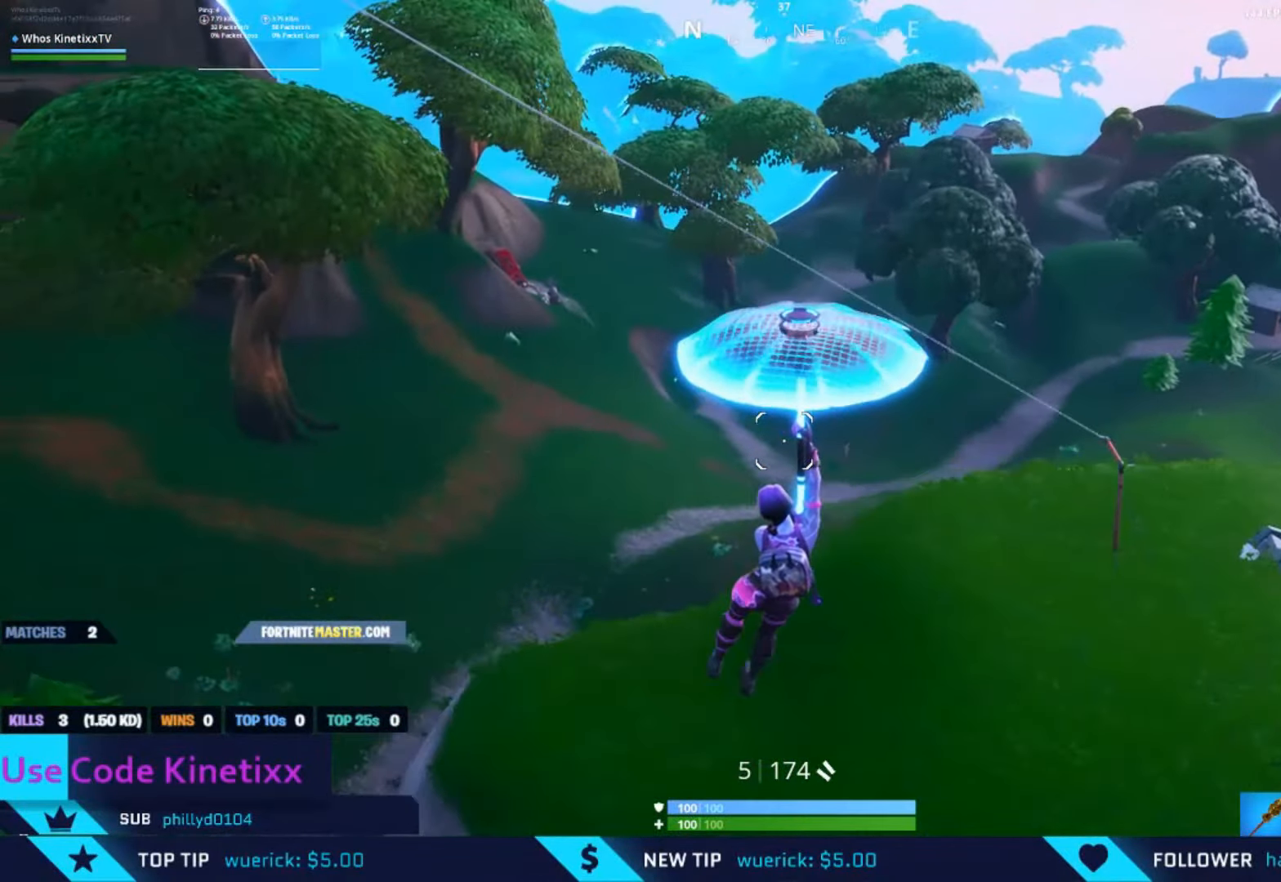
{"buttons": [], "left_stick": "up-left", "right_stick": "center", "events": [[200, "right_stick", "down-right"], [367, "right_stick", "center"]]}
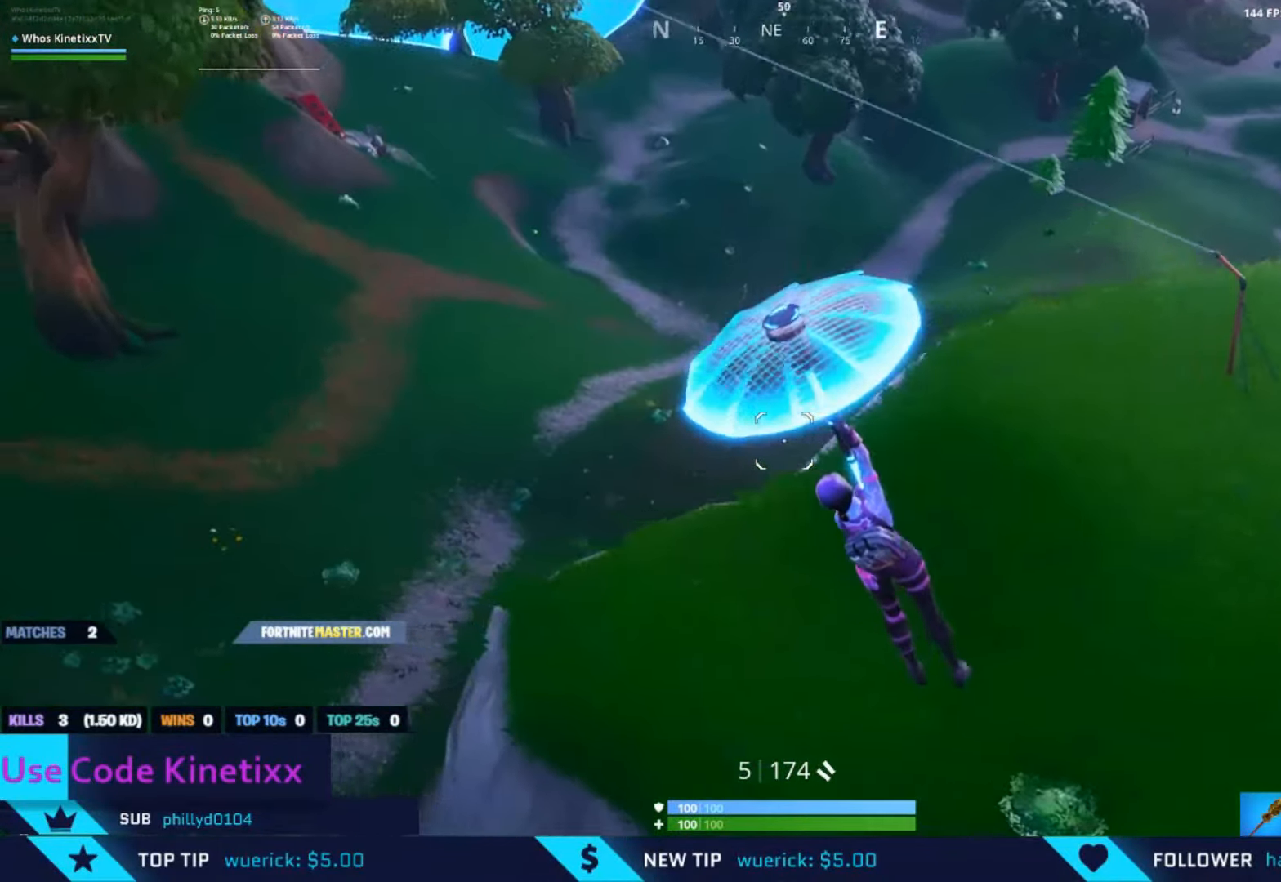
{"buttons": [], "left_stick": "up-left", "right_stick": "center", "events": [[33, "right_stick", "down-left"], [200, "right_stick", "center"]]}
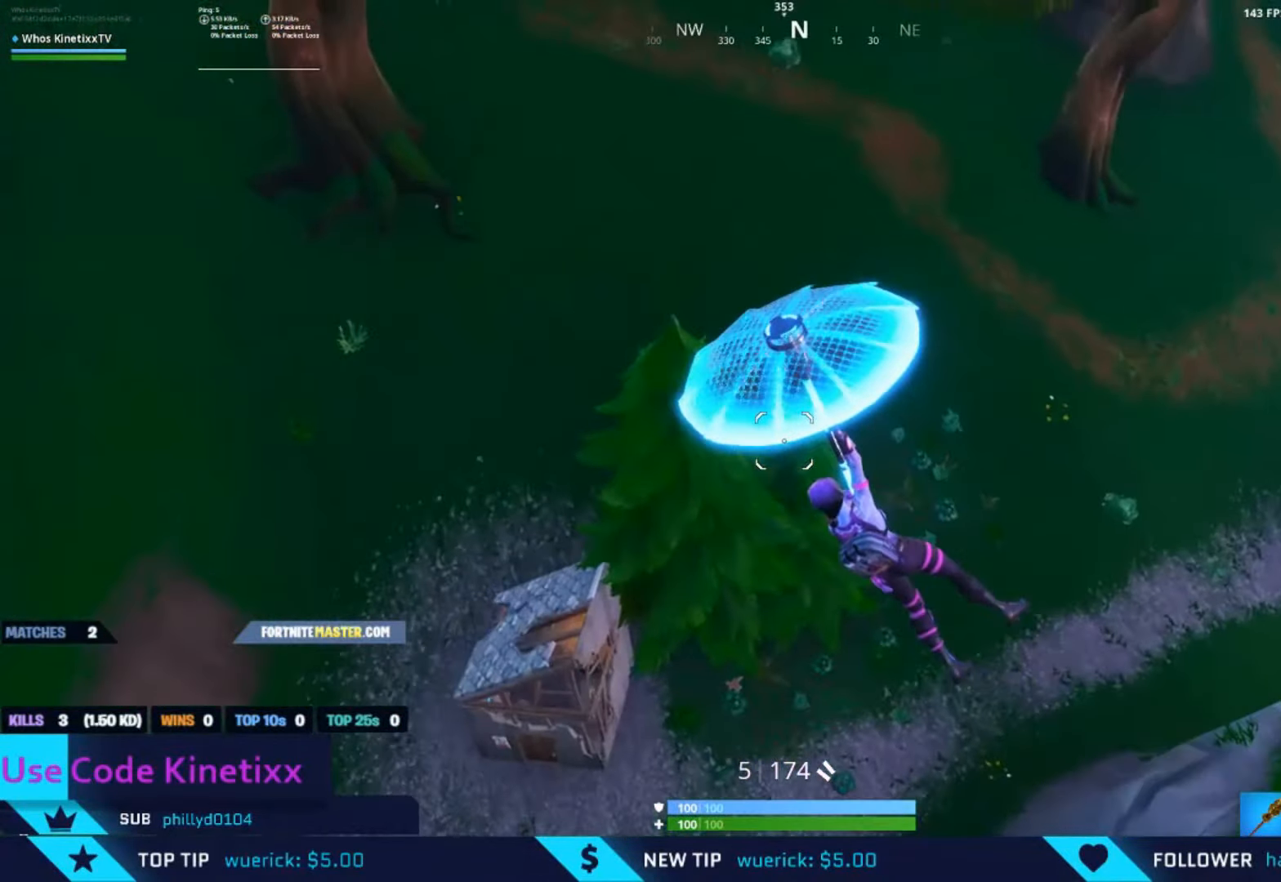
{"buttons": [], "left_stick": "up", "right_stick": "center", "events": [[33, "right_stick", "right"], [67, "left_stick", "up"], [233, "right_stick", "up-right"], [367, "right_stick", "center"]]}
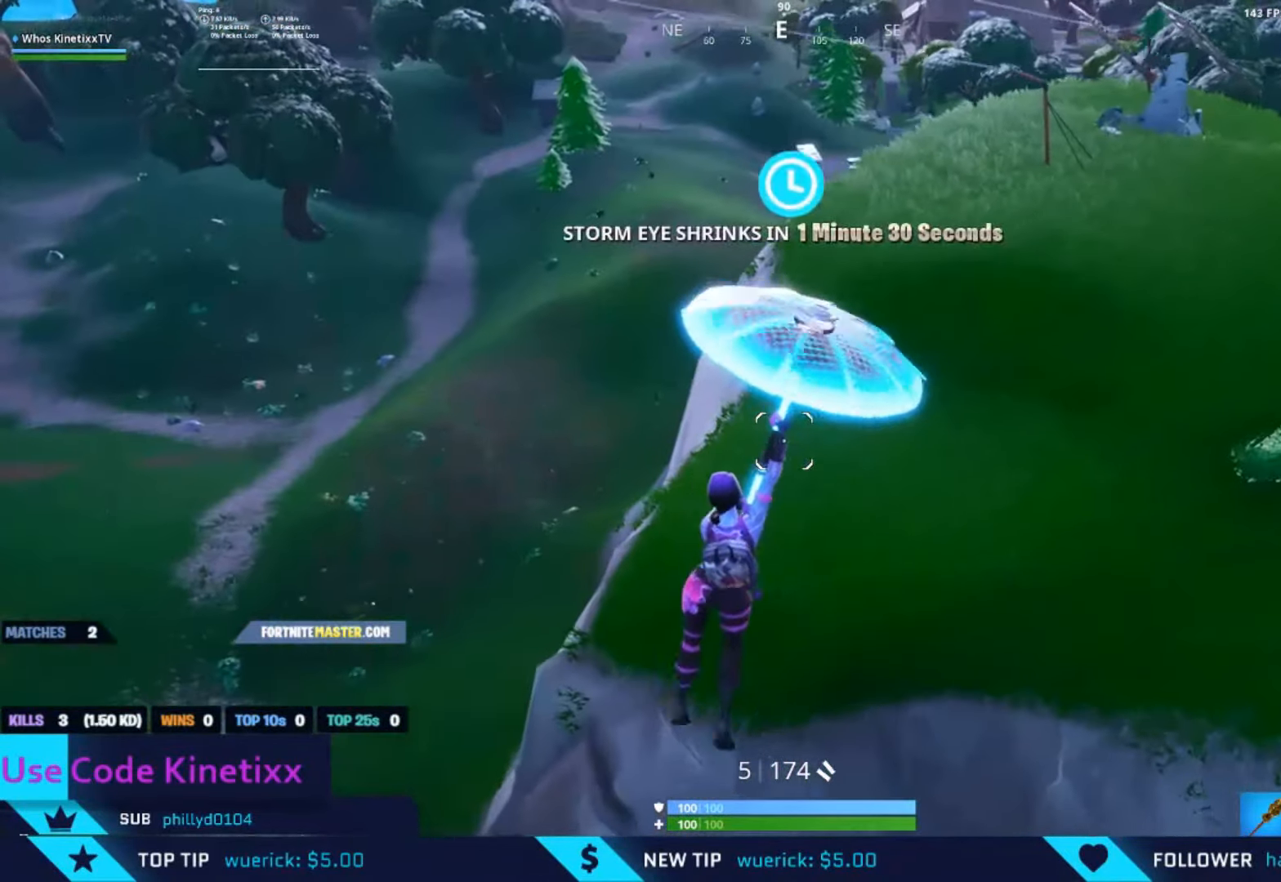
{"buttons": [], "left_stick": "up", "right_stick": "center", "events": []}
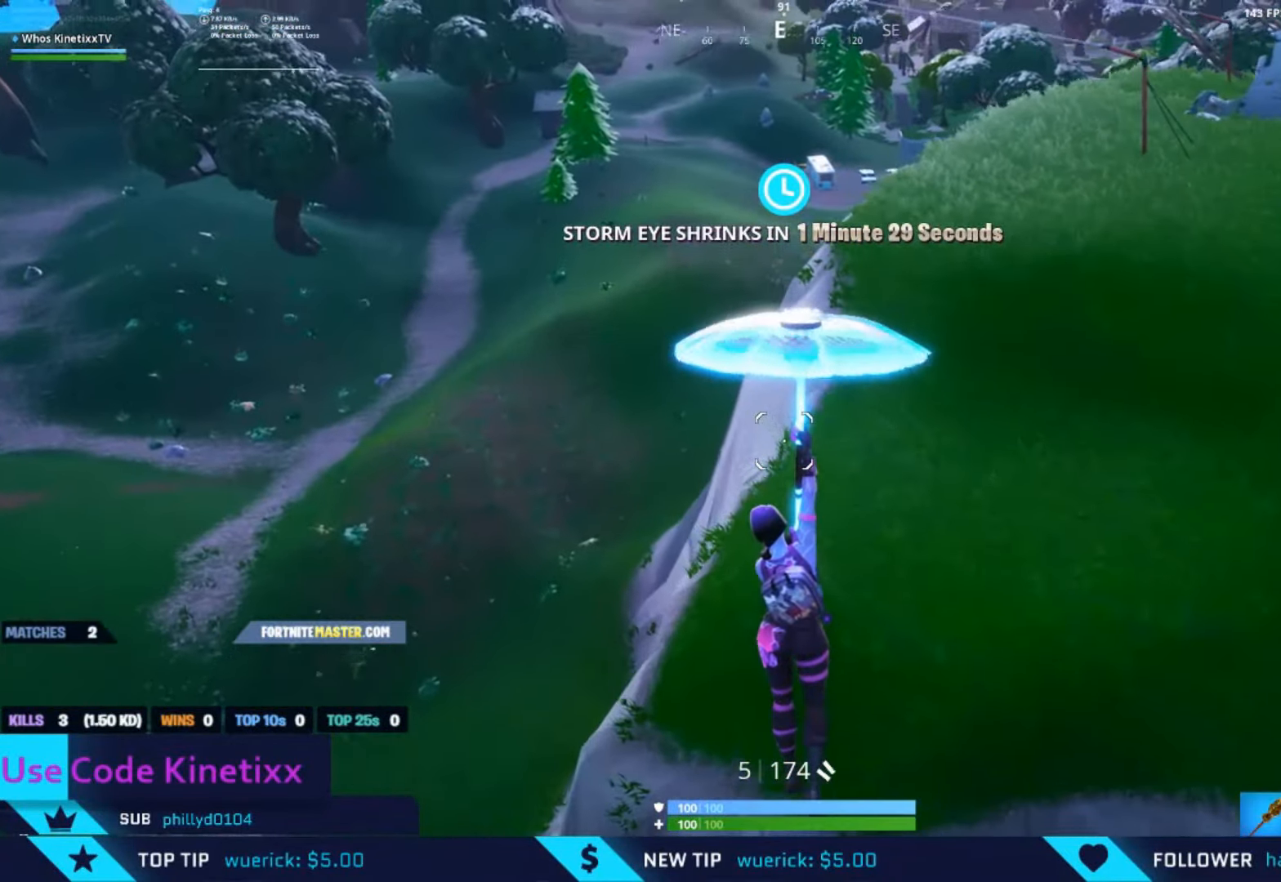
{"buttons": [], "left_stick": "up", "right_stick": "center", "events": [[100, "right_stick", "up-right"], [433, "right_stick", "center"]]}
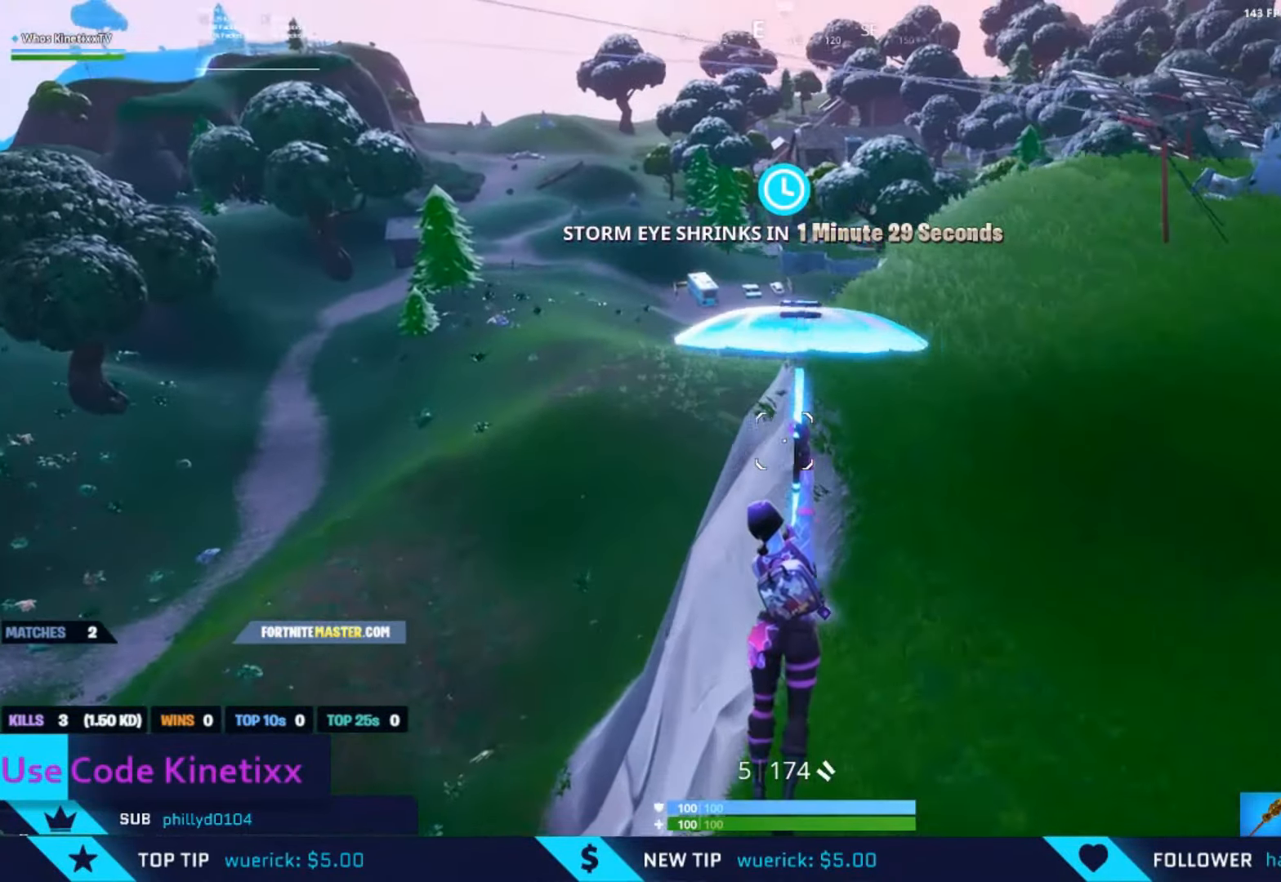
{"buttons": [], "left_stick": "up-right", "right_stick": "up-left", "events": [[167, "right_stick", "left"], [267, "left_stick", "up-right"], [417, "right_stick", "up-left"]]}
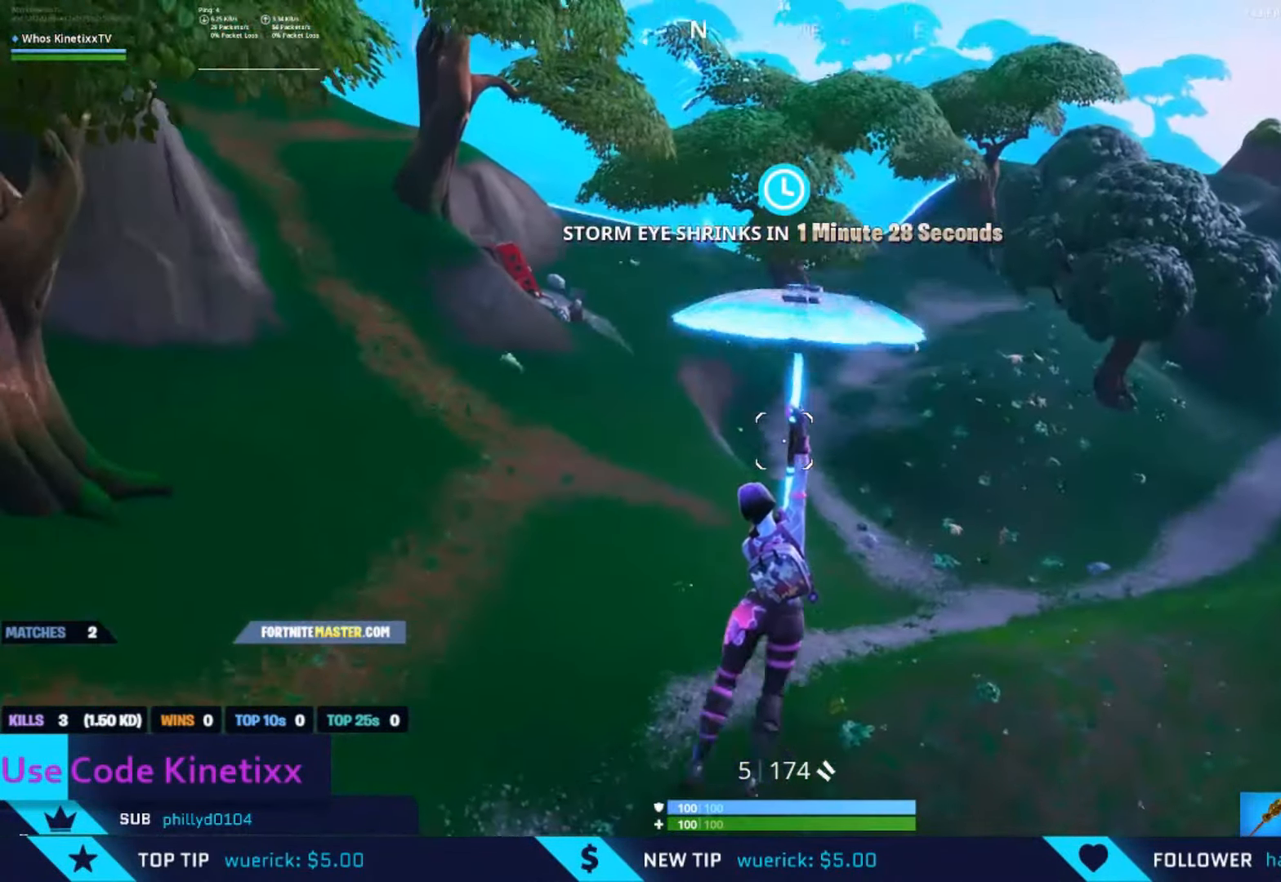
{"buttons": [], "left_stick": "right", "right_stick": "left", "events": [[100, "left_stick", "right"], [367, "right_stick", "left"]]}
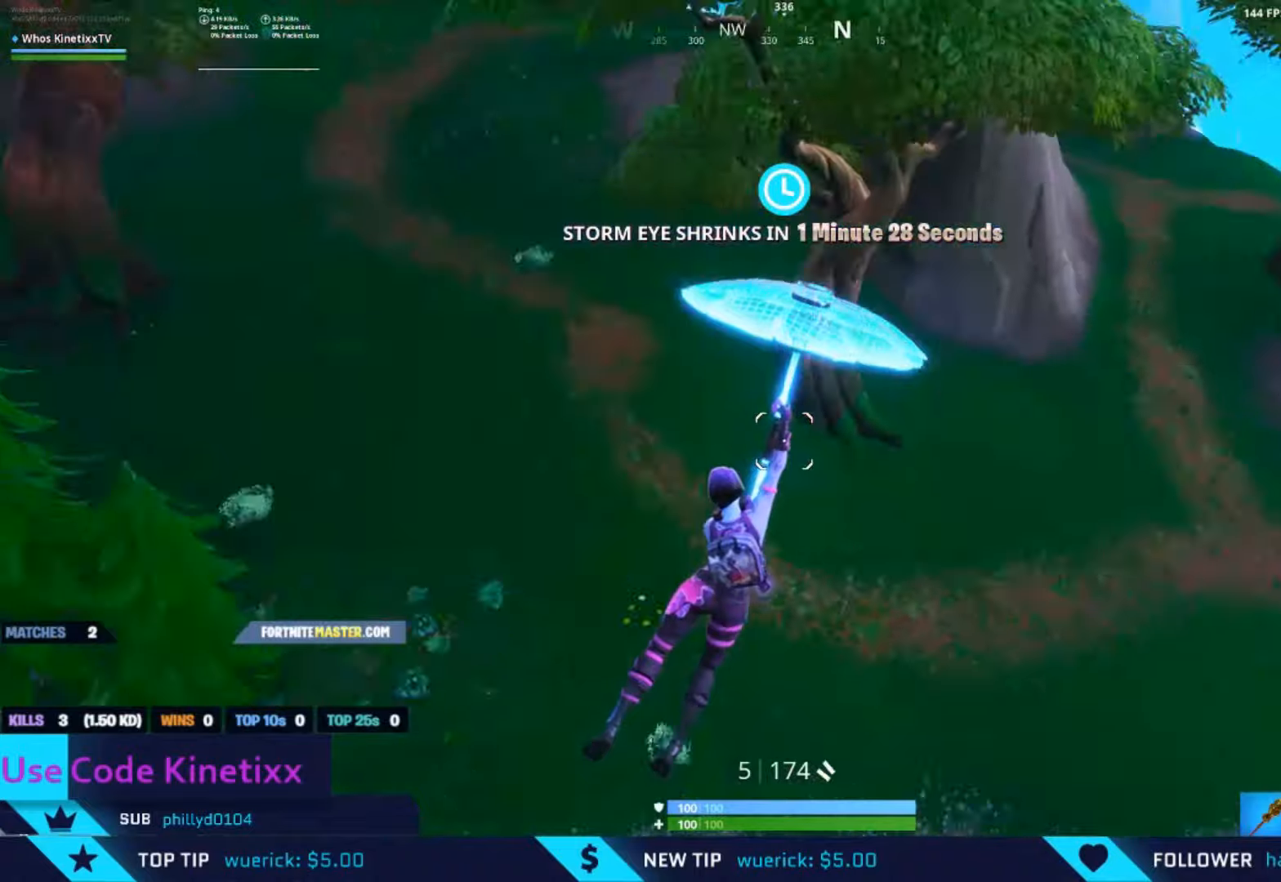
{"buttons": [], "left_stick": "up-right", "right_stick": "right", "events": [[100, "right_stick", "center"], [234, "right_stick", "right"], [434, "left_stick", "up-right"]]}
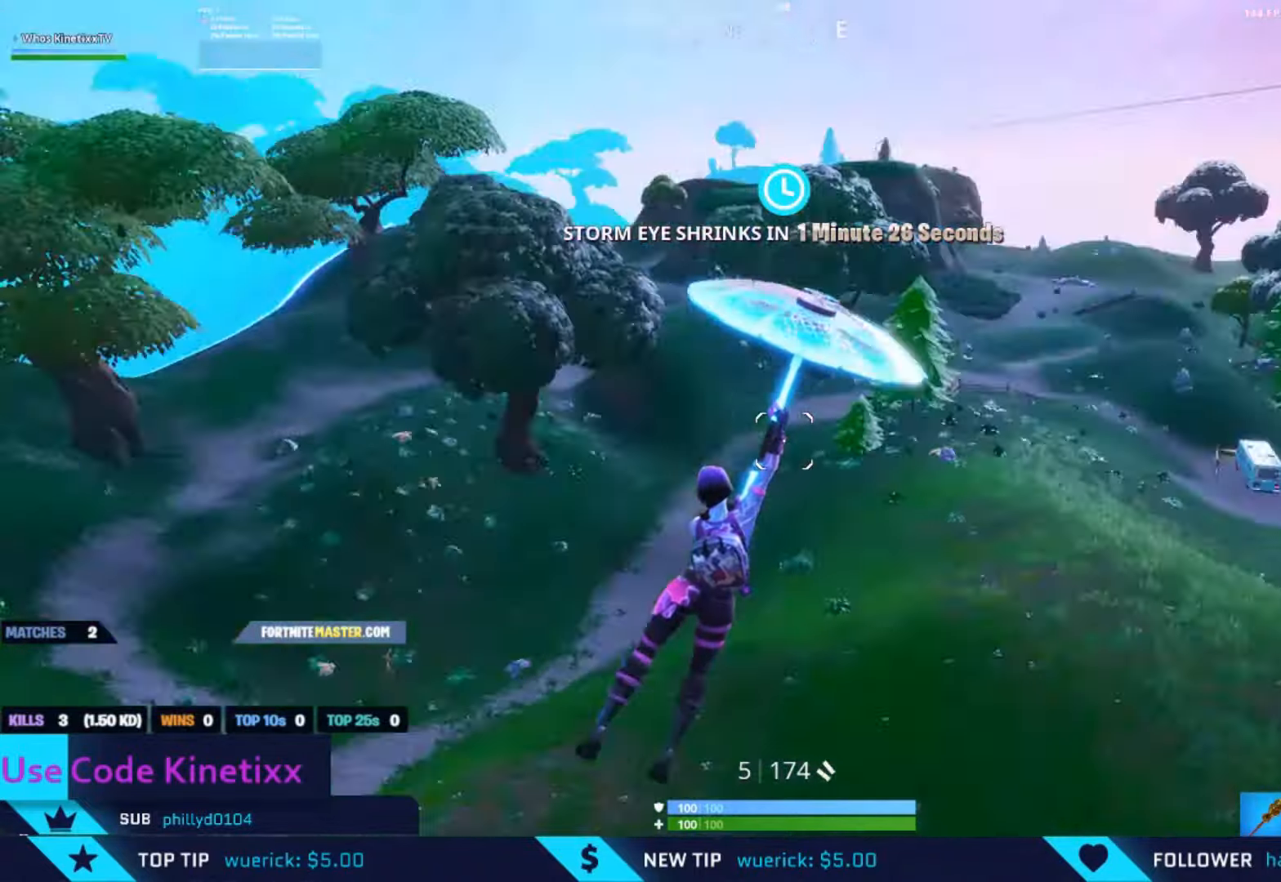
{"buttons": [], "left_stick": "up", "right_stick": "right", "events": [[100, "left_stick", "up"], [167, "right_stick", "center"], [434, "right_stick", "right"]]}
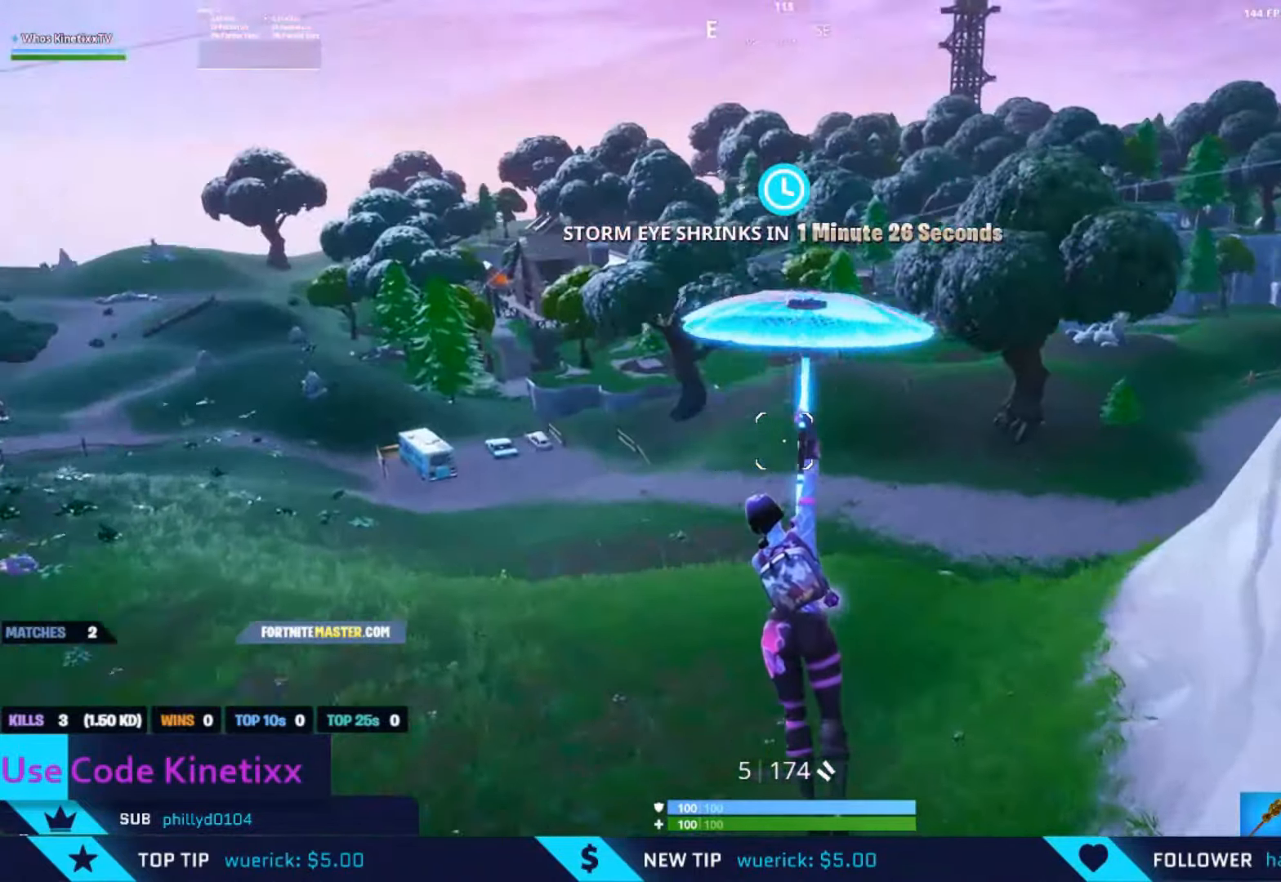
{"buttons": [], "left_stick": "up-left", "right_stick": "center", "events": [[100, "right_stick", "center"], [367, "left_stick", "up-left"], [400, "right_stick", "right"], [500, "right_stick", "center"]]}
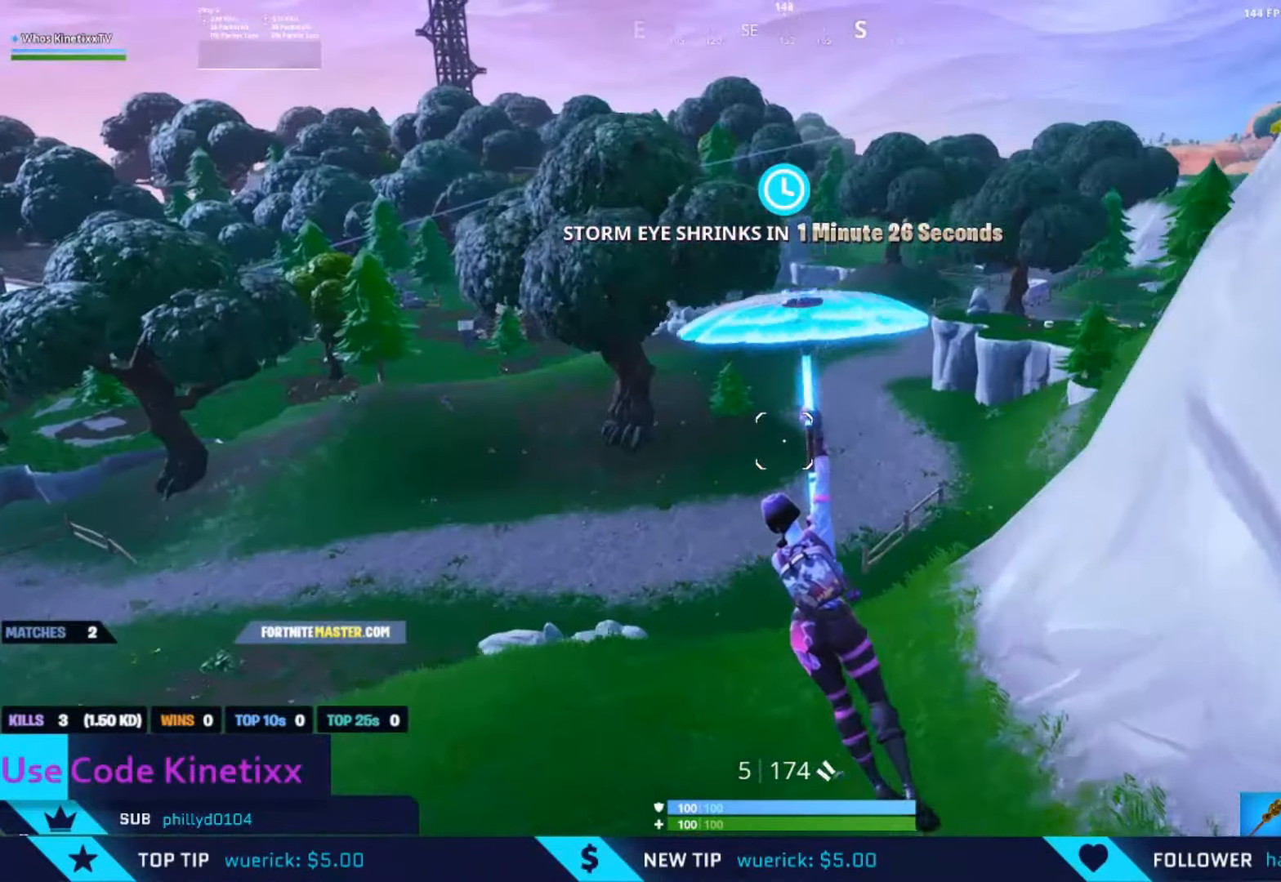
{"buttons": [], "left_stick": "up-left", "right_stick": "center", "events": []}
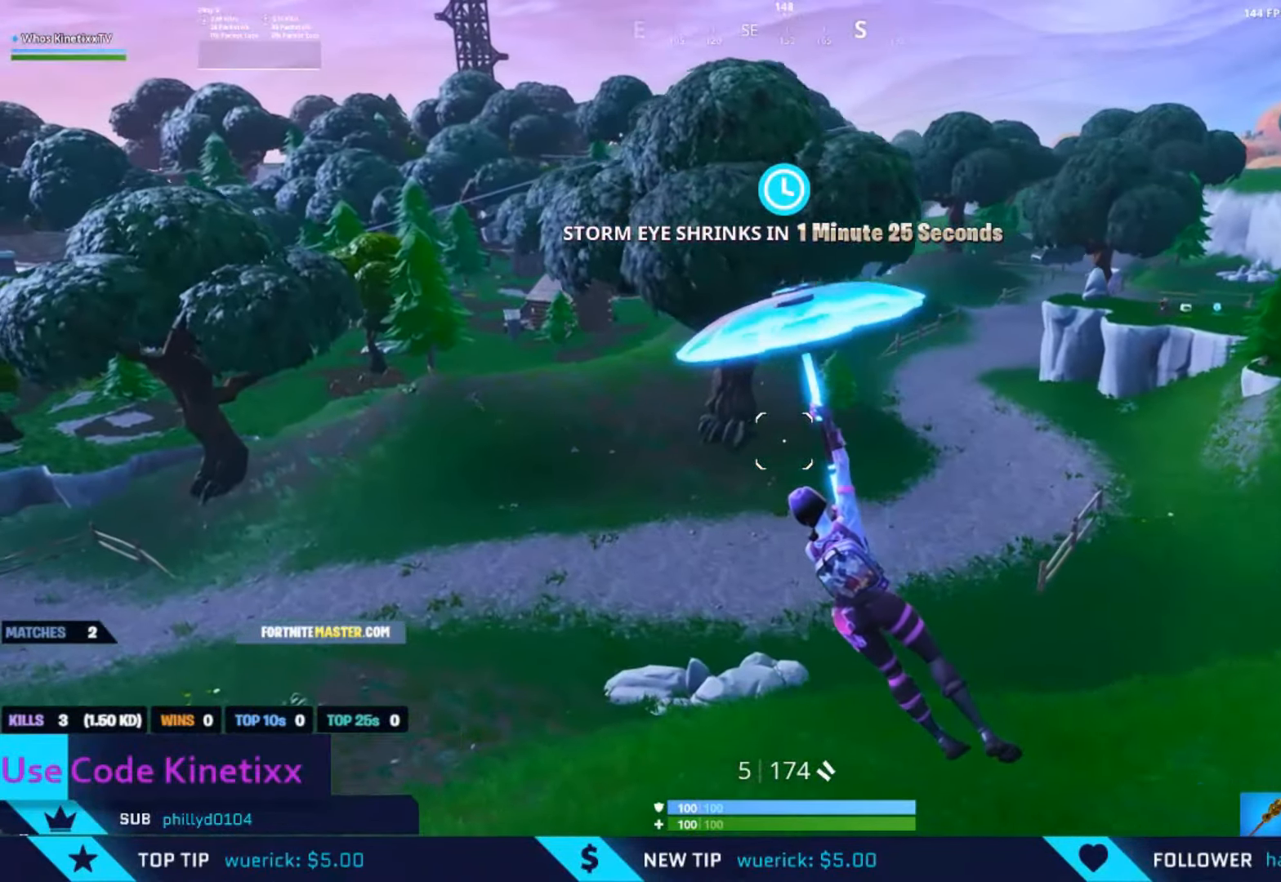
{"buttons": [], "left_stick": "up-right", "right_stick": "center", "events": [[400, "left_stick", "up"], [500, "left_stick", "up-right"]]}
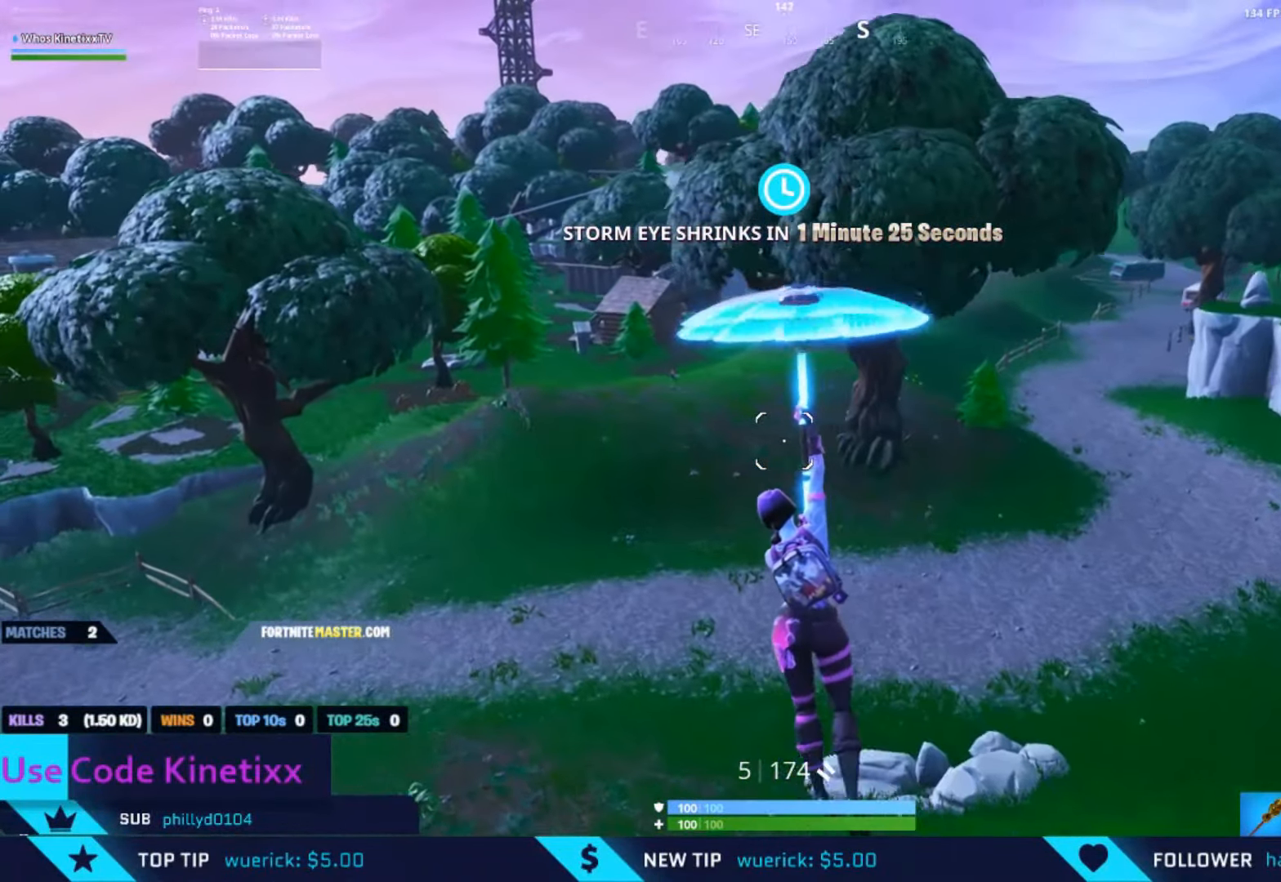
{"buttons": [], "left_stick": "up-right", "right_stick": "center", "events": []}
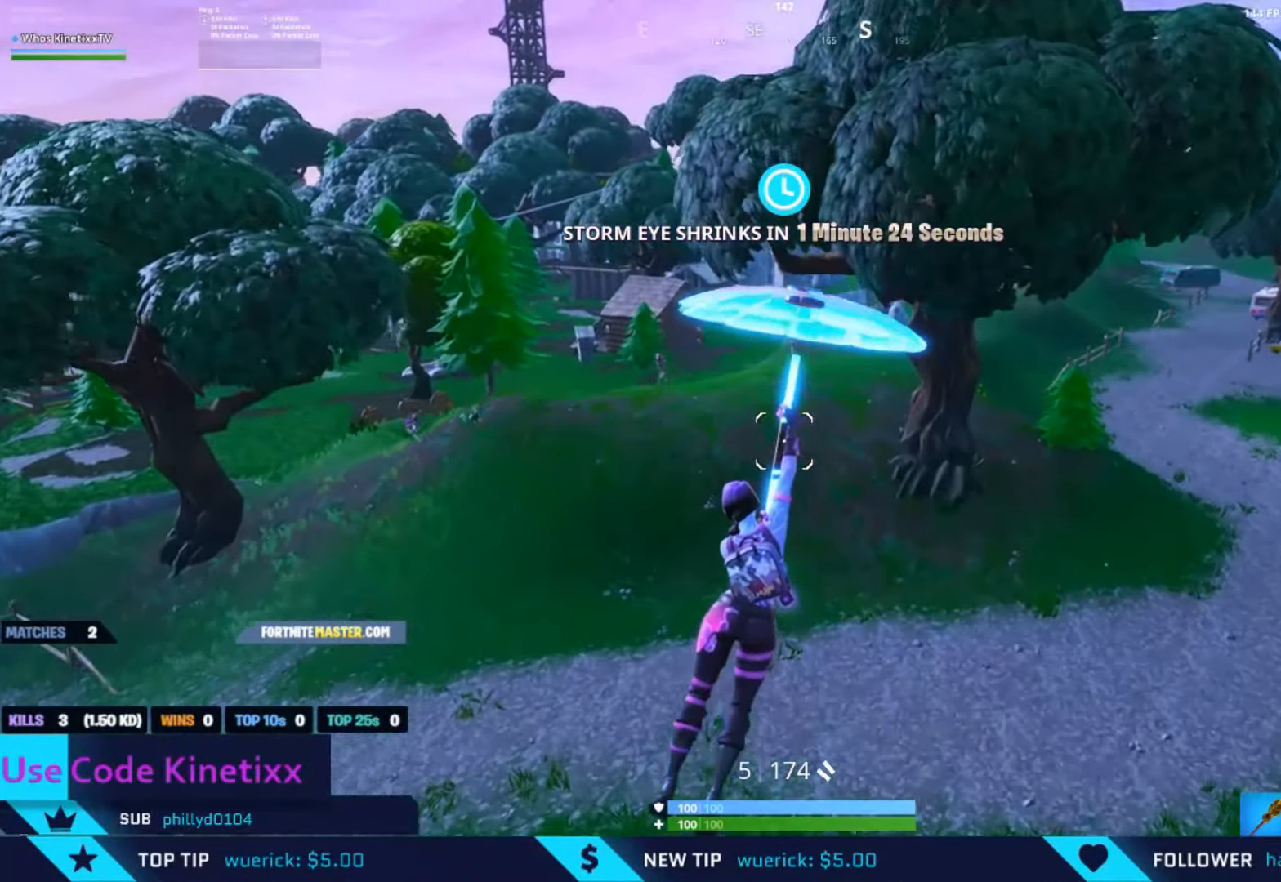
{"buttons": [], "left_stick": "up-right", "right_stick": "left", "events": [[200, "right_stick", "up-left"], [400, "right_stick", "left"]]}
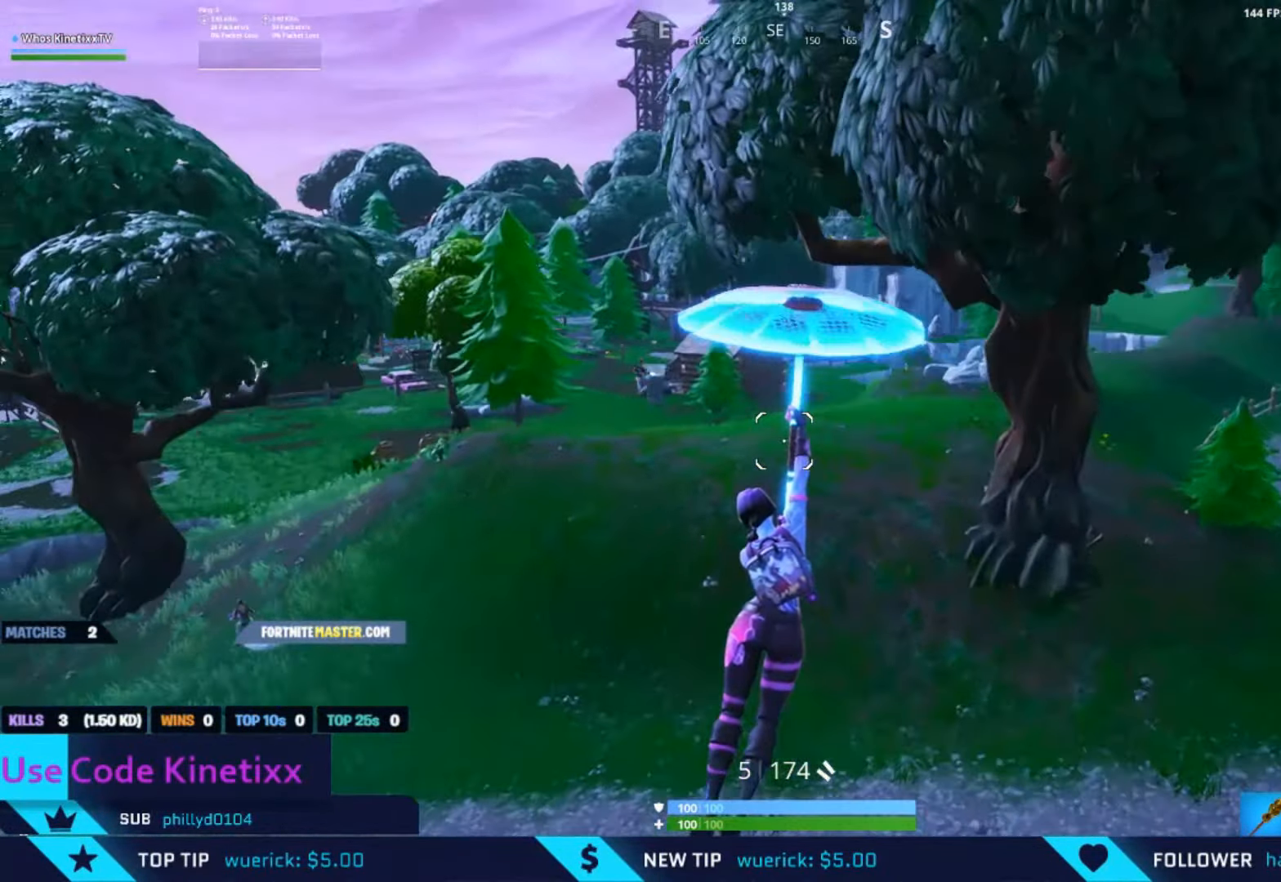
{"buttons": [], "left_stick": "up-right", "right_stick": "left", "events": [[67, "left_stick", "up"], [367, "left_stick", "up-right"]]}
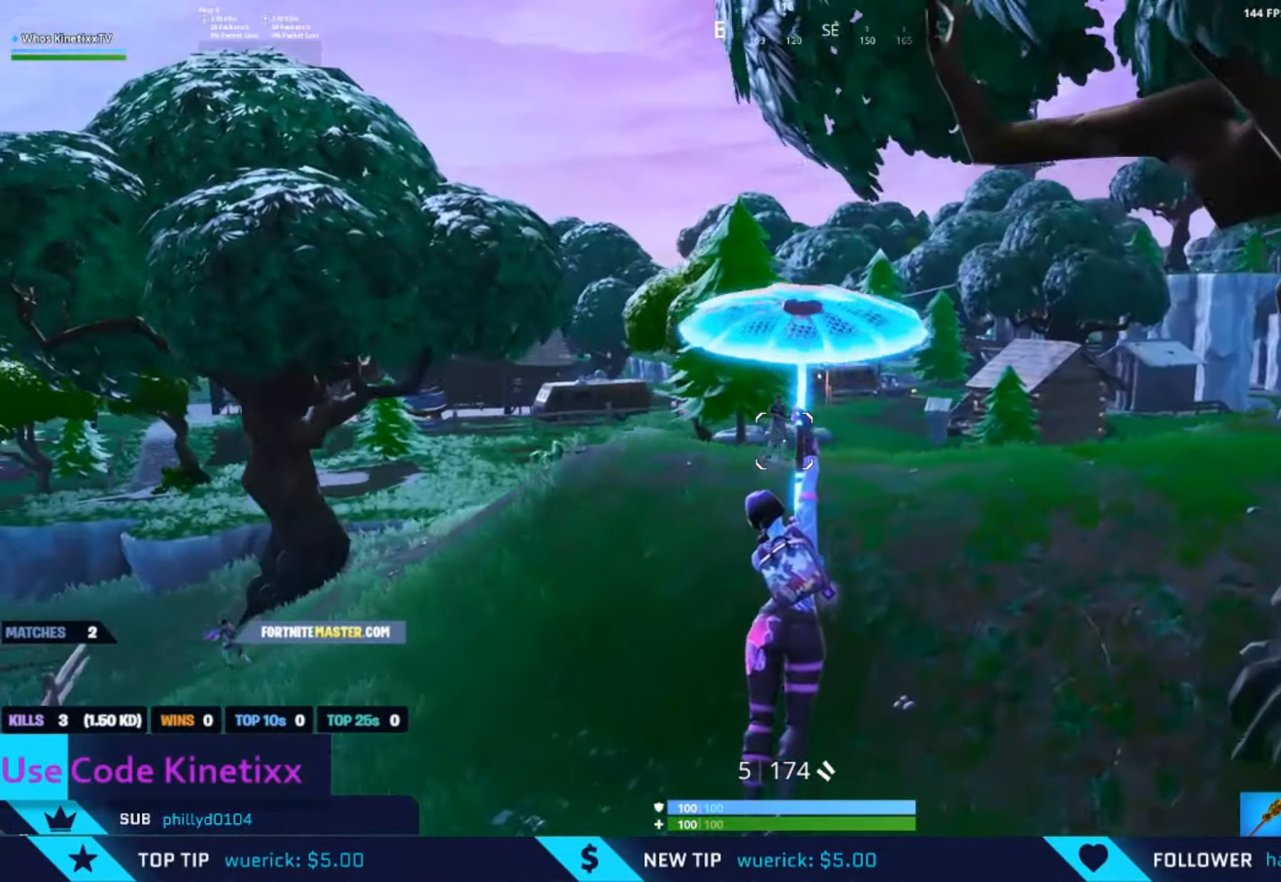
{"buttons": [], "left_stick": "right", "right_stick": "left", "events": [[400, "left_stick", "right"]]}